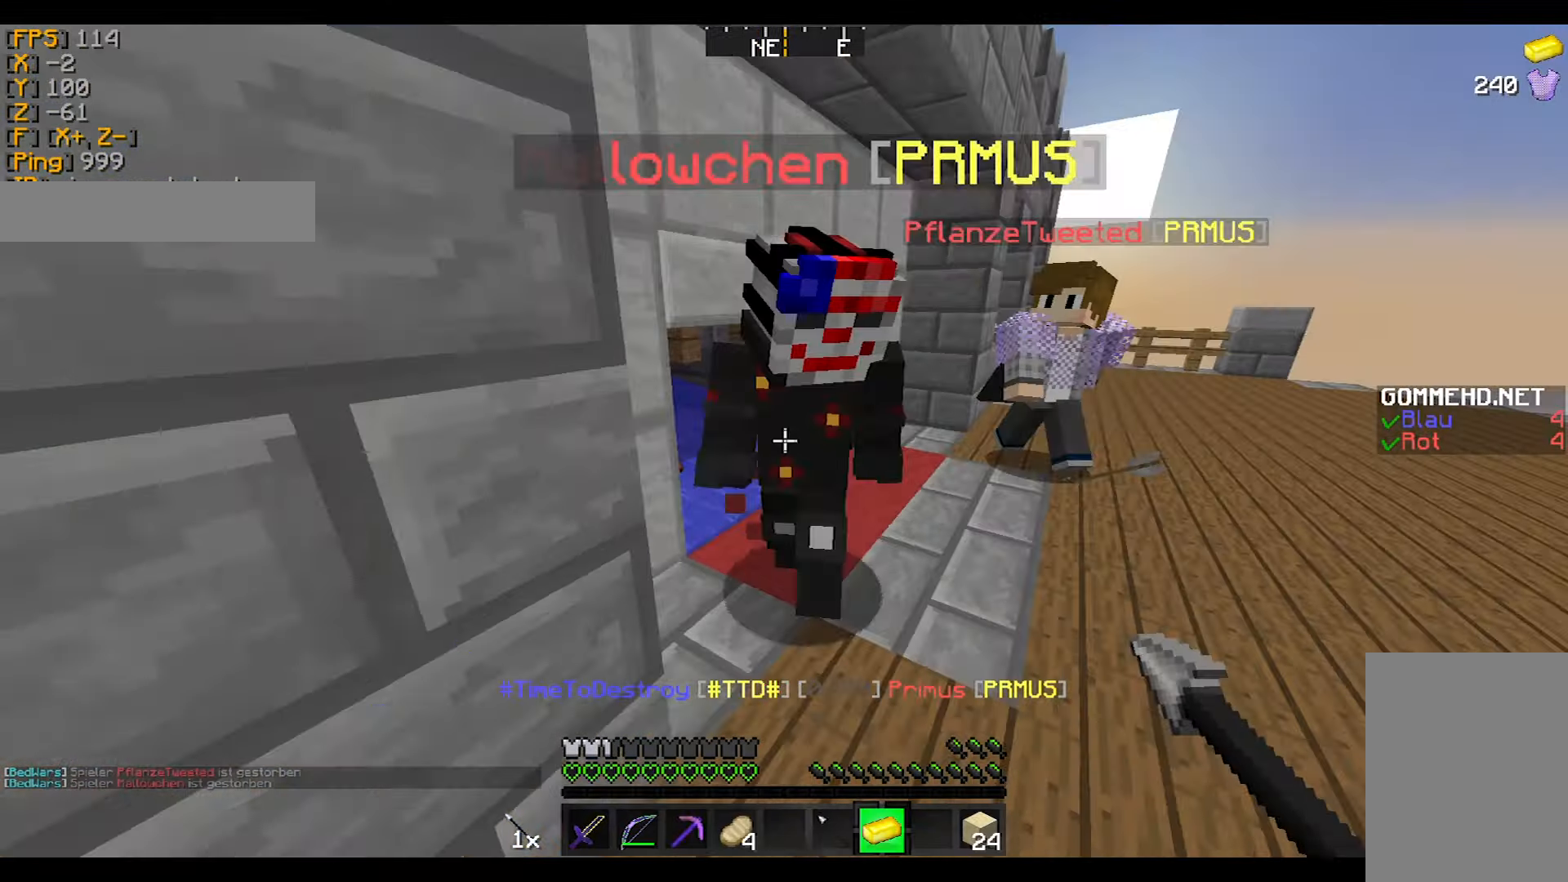
Gameplay with keyboard and mouse; each line is a JSON object with the keys and mouse buttons held at the frame after it. "events" lists presses ("down") and releases ("up") of "a", "d", "s", "w", "mouse_left" and "mouse_right" between this image and that frame as [ms after this image, input, new state], when the widget could be followed in between. "mouse_left", "mouse_right" = the "left", "right" buttons of the "mouse" list. No other keys are recorded. Fast repeated clicks can show as one long hold. Mouse movement is not recorded.
{"keys": ["d", "w"], "mouse": [], "events": [[234, "d", "down"]]}
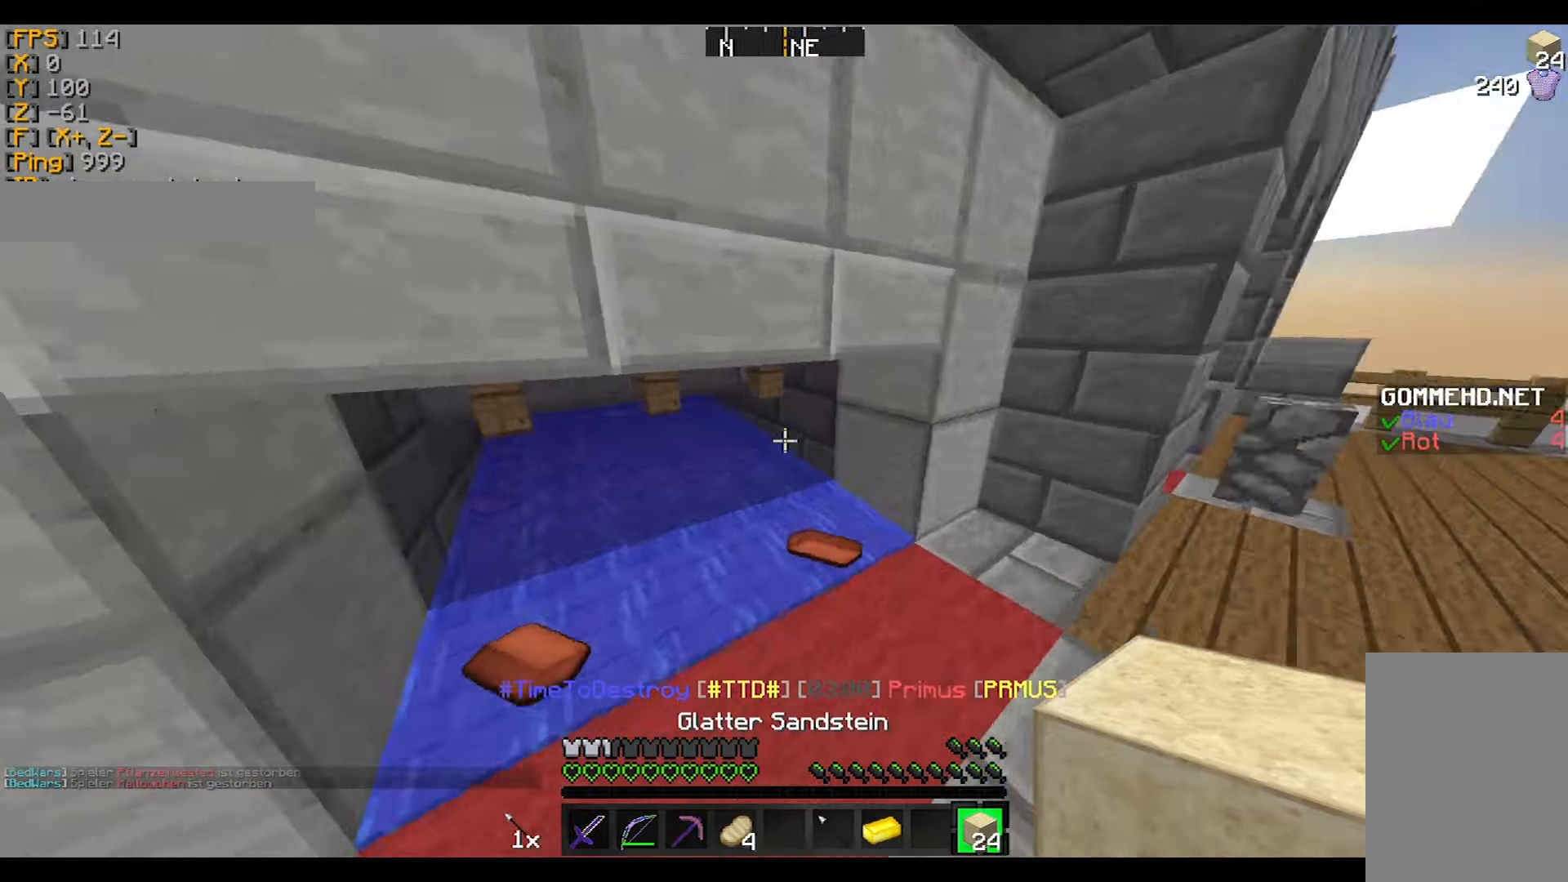
{"keys": ["a", "w"], "mouse": [], "events": [[133, "w", "up"], [200, "d", "up"], [300, "a", "down"], [433, "w", "down"]]}
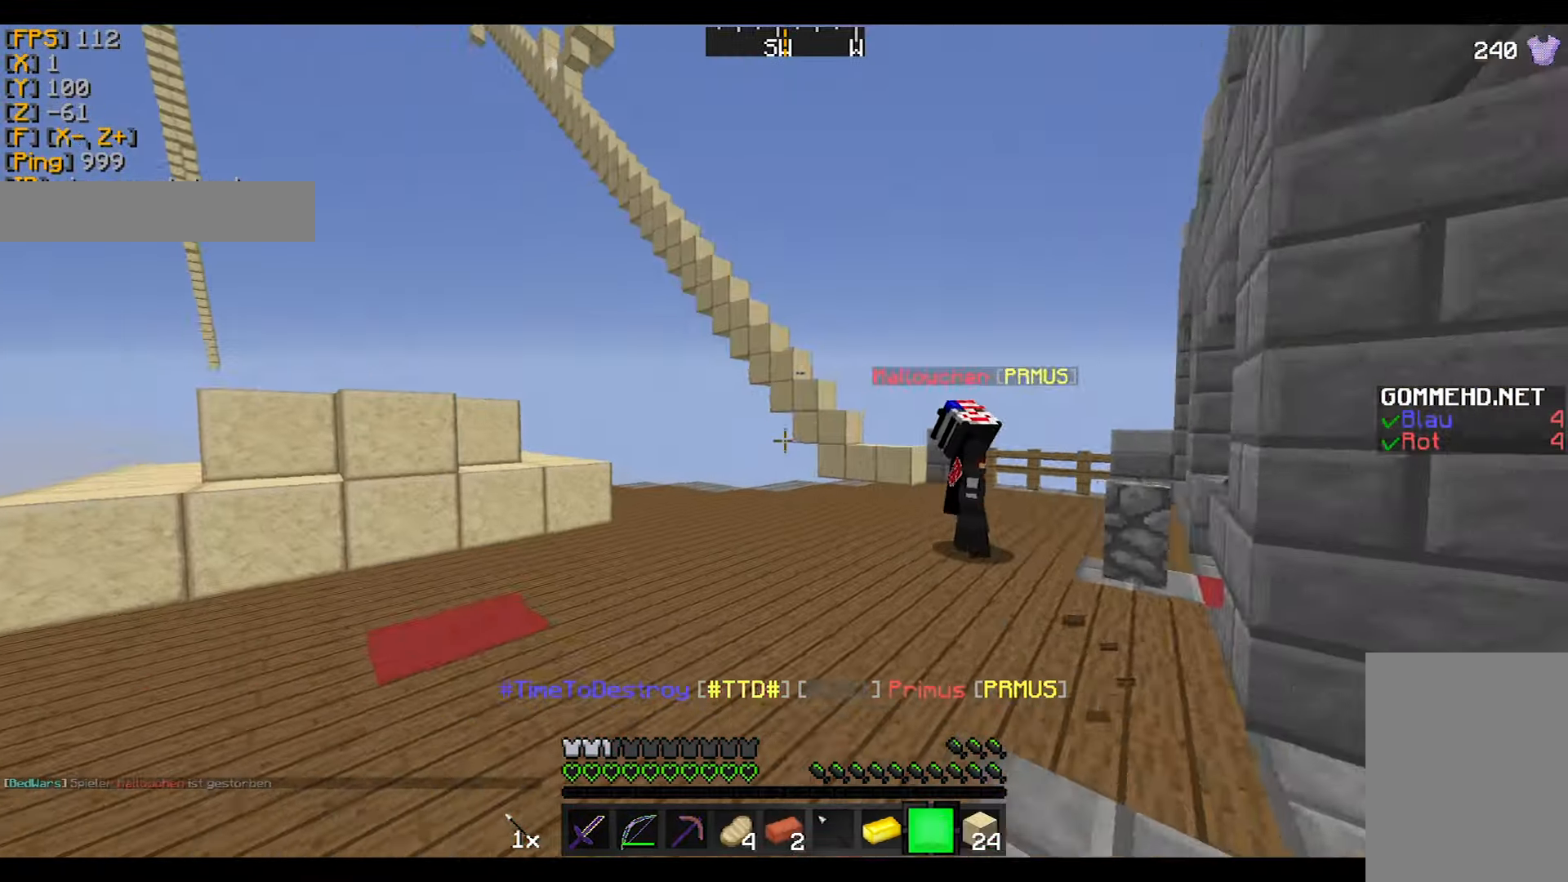
{"keys": [], "mouse": [], "events": [[367, "a", "up"], [434, "w", "up"]]}
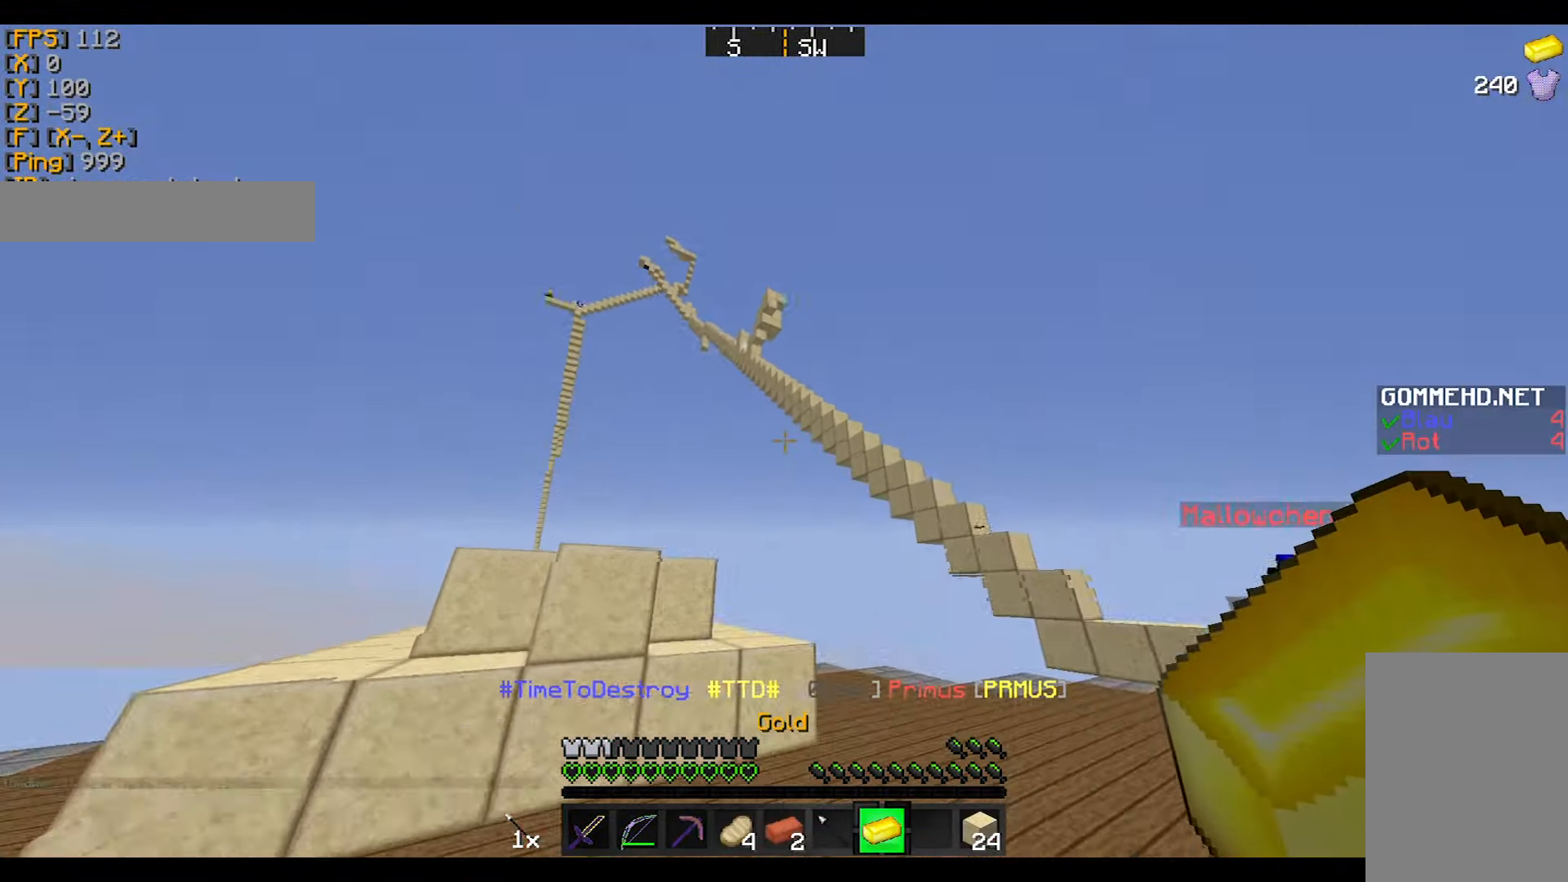
{"keys": ["d"], "mouse": [], "events": [[200, "mouse_left", "down"], [233, "mouse_left", "up"], [300, "mouse_left", "down"], [300, "mouse_right", "down"], [400, "d", "down"], [400, "mouse_left", "up"], [400, "mouse_right", "up"]]}
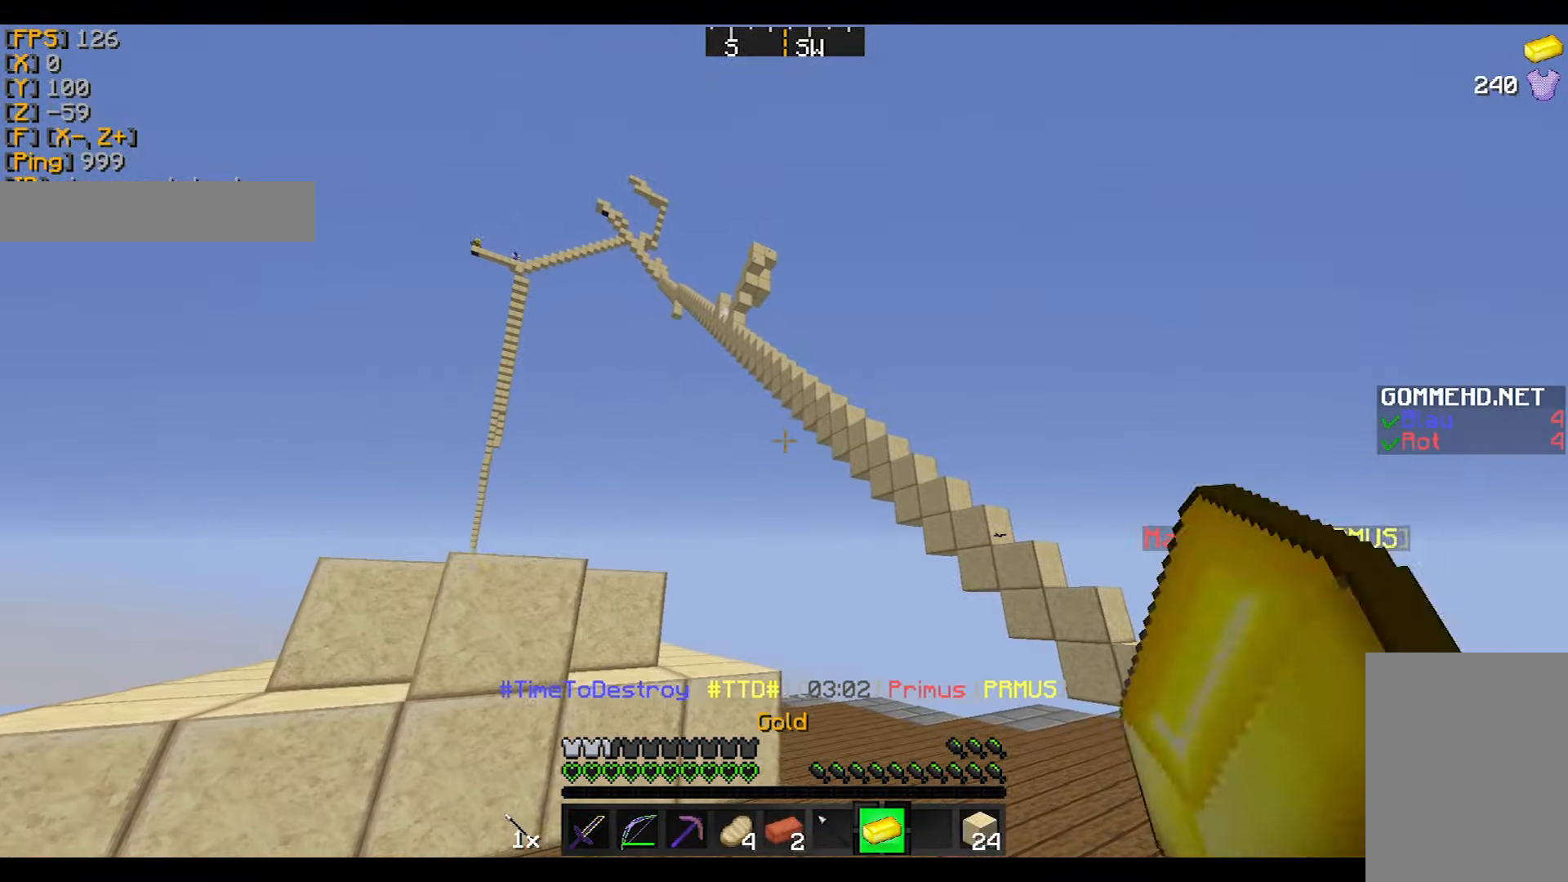
{"keys": ["w"], "mouse": [], "events": [[200, "d", "up"], [334, "a", "down"], [334, "w", "down"], [400, "a", "up"]]}
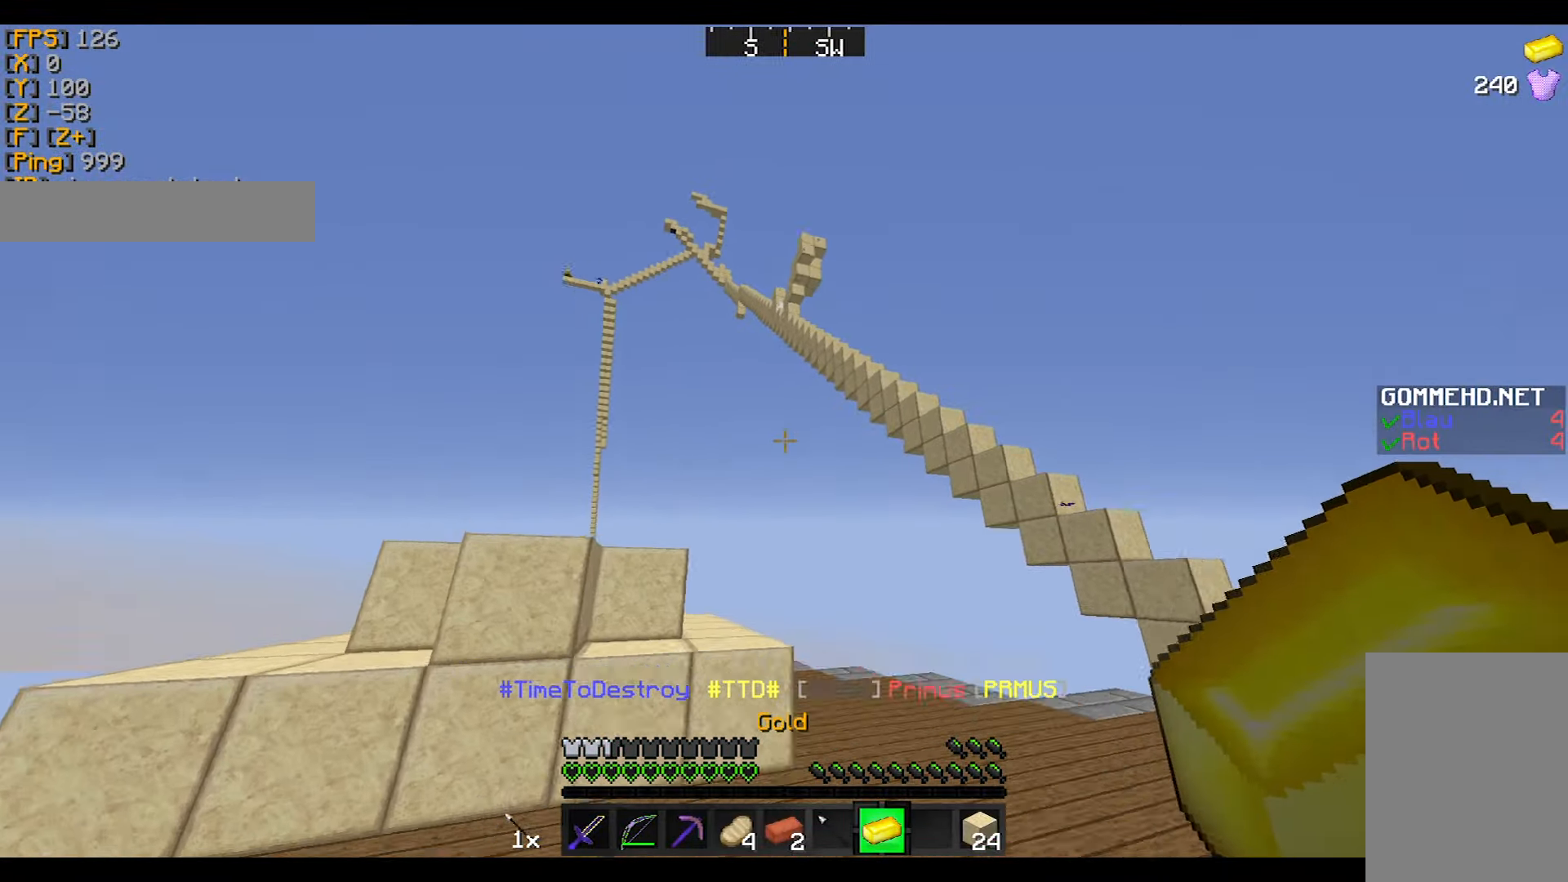
{"keys": ["w"], "mouse": ["left", "right"], "events": [[466, "mouse_left", "down"], [500, "mouse_right", "down"]]}
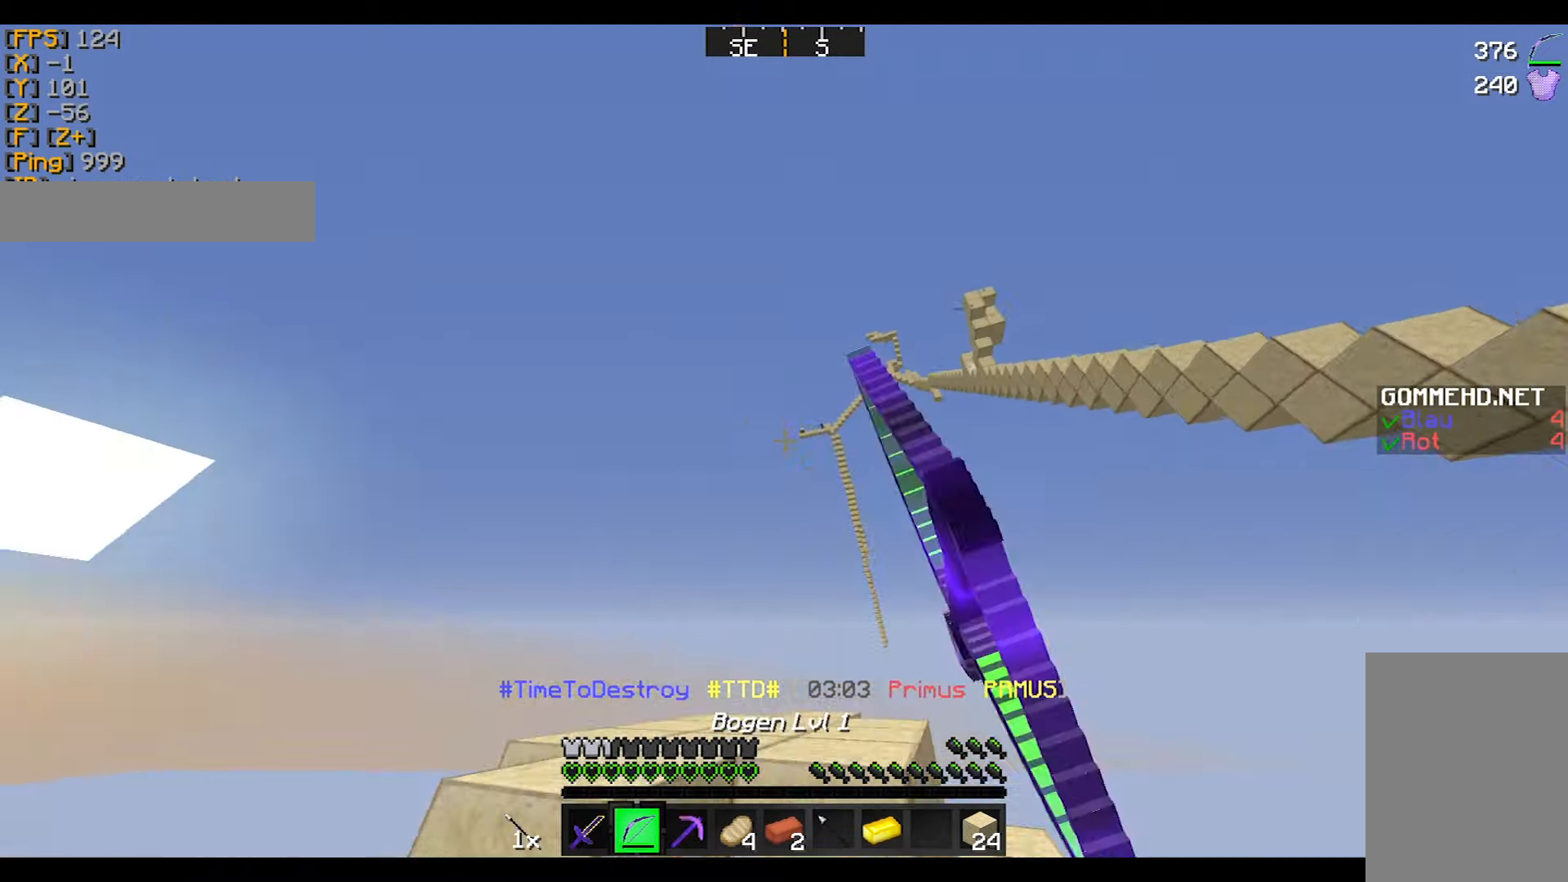
{"keys": ["a", "w"], "mouse": ["right"], "events": [[67, "mouse_left", "up"], [167, "a", "down"]]}
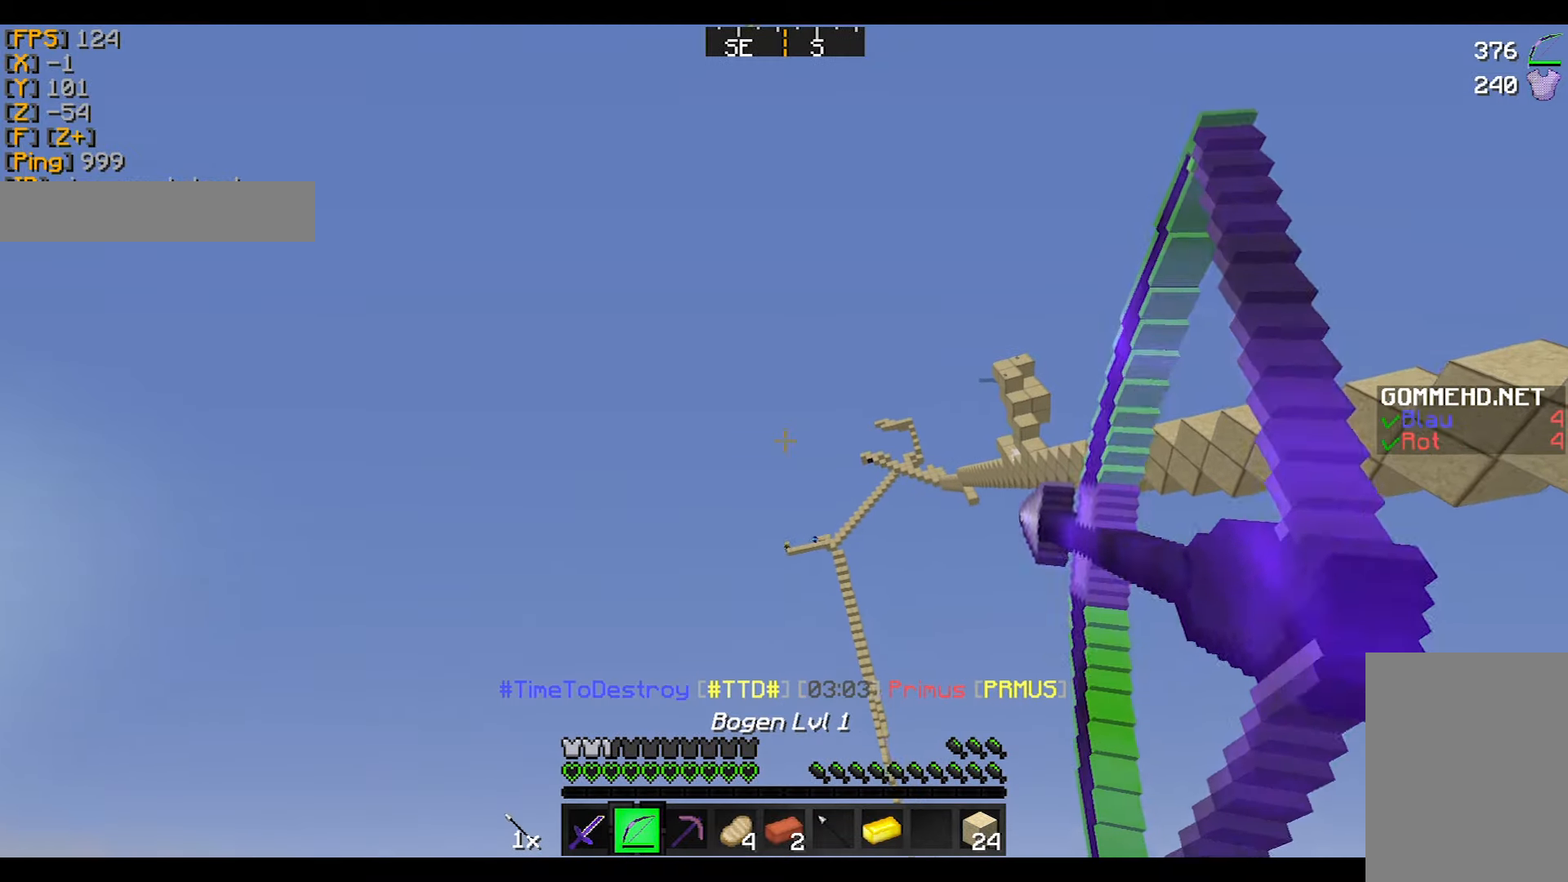
{"keys": ["a", "w"], "mouse": ["right"], "events": []}
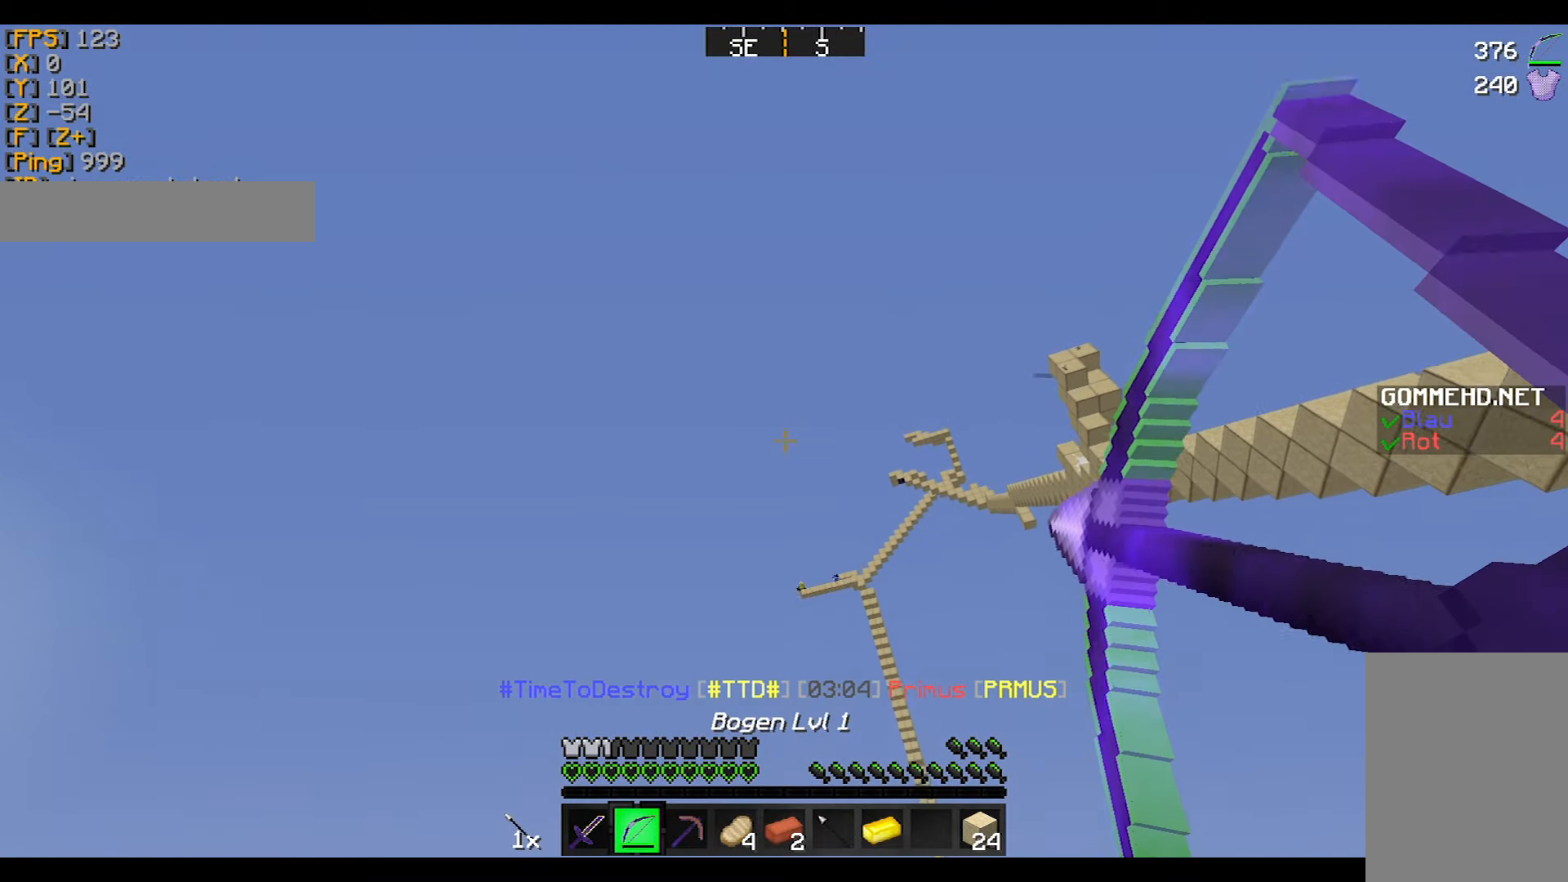
{"keys": [], "mouse": ["right"], "events": [[267, "mouse_right", "up"], [267, "w", "up"], [367, "mouse_left", "down"], [367, "mouse_right", "down"], [400, "a", "up"], [467, "mouse_left", "up"]]}
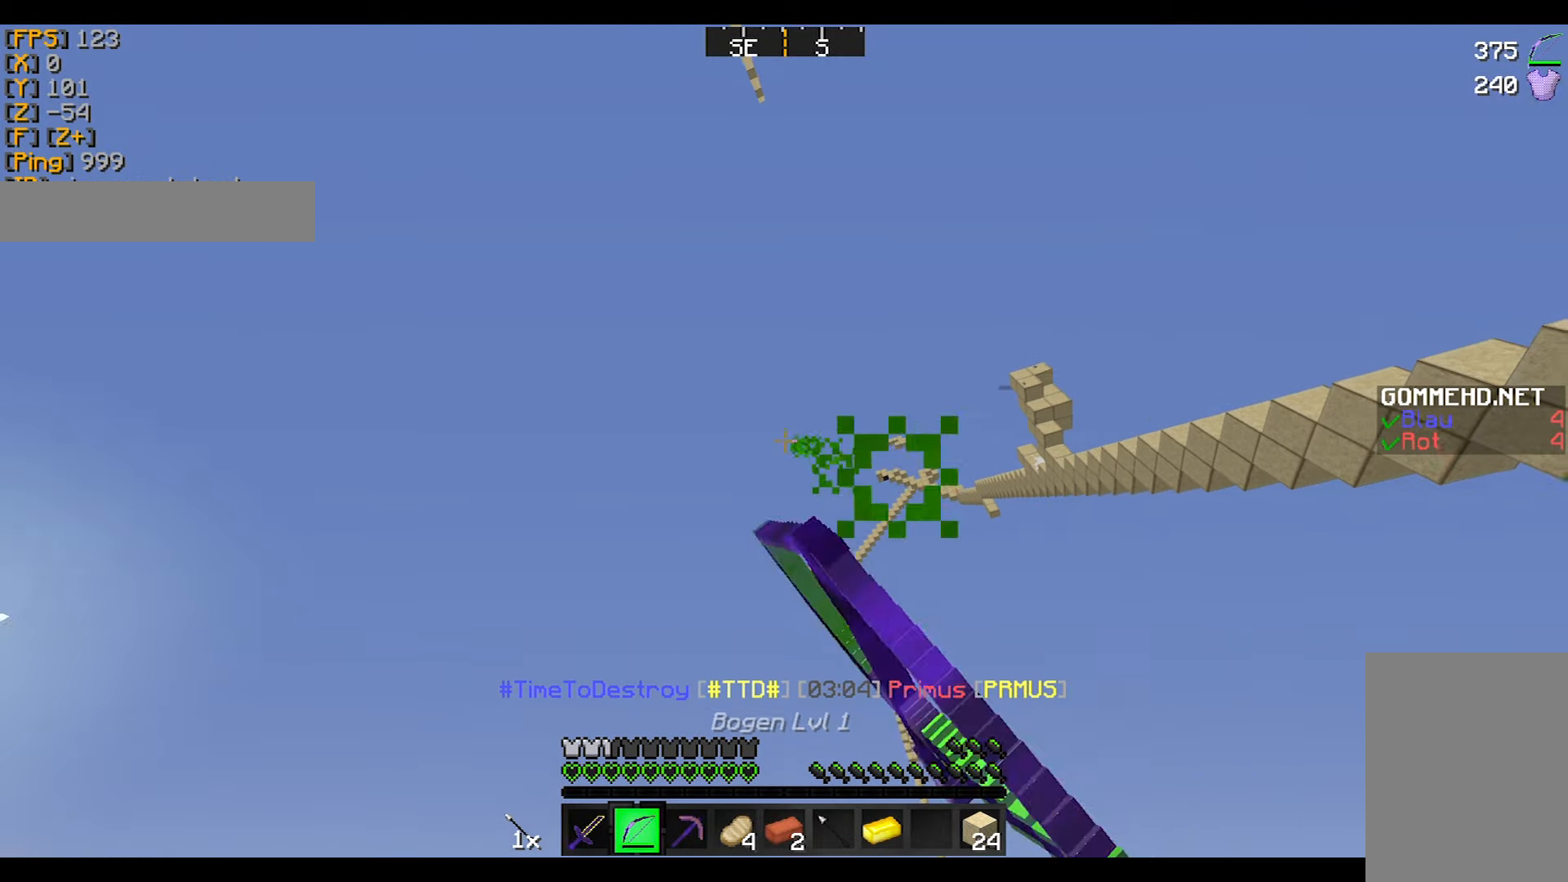
{"keys": [], "mouse": ["right"], "events": []}
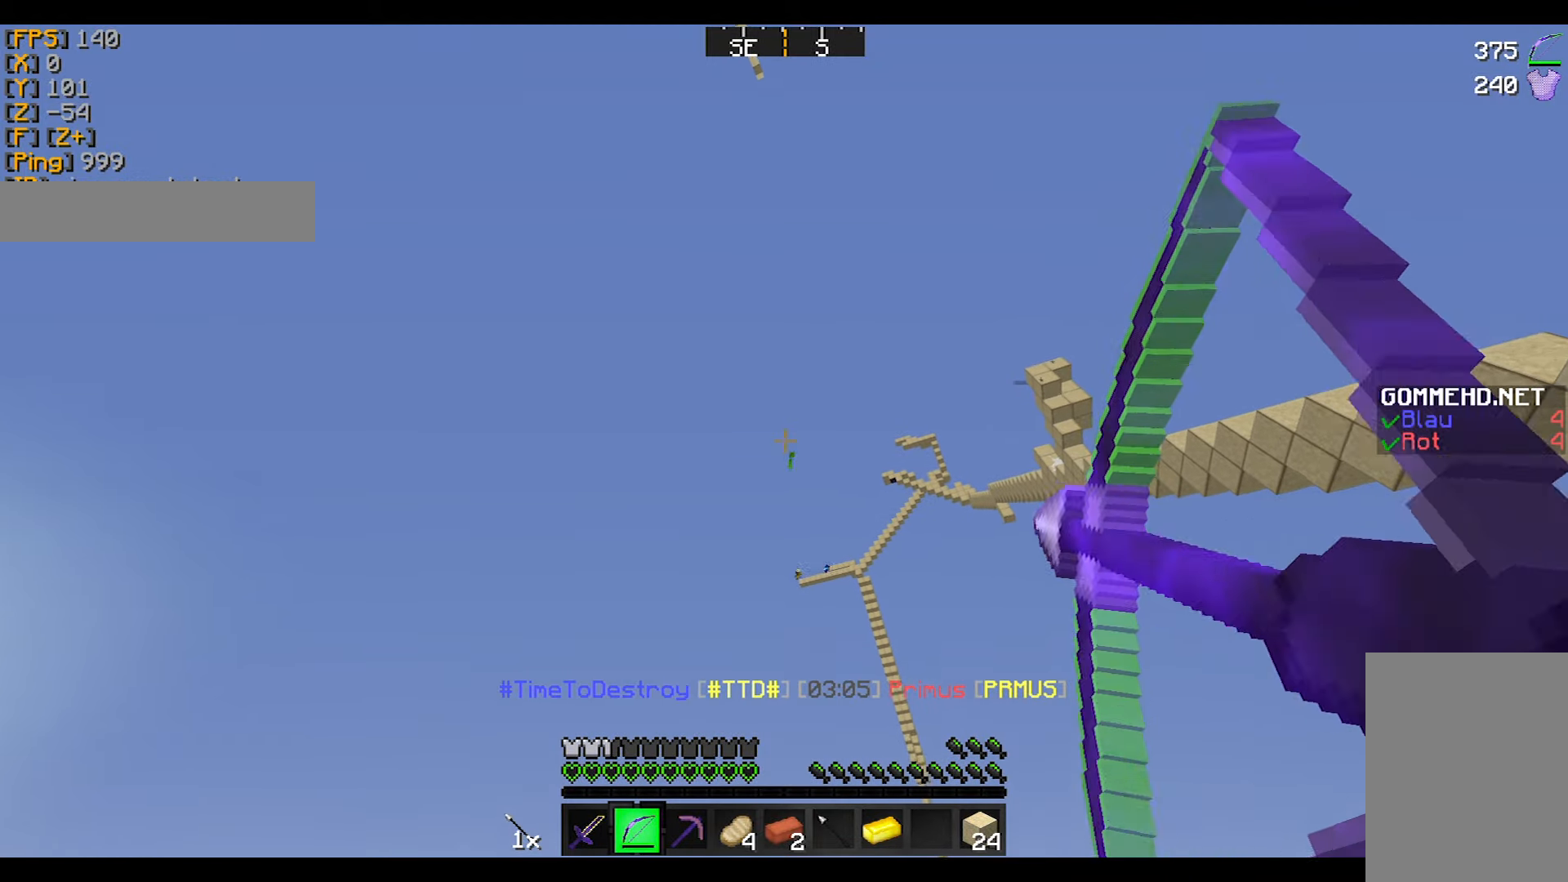
{"keys": [], "mouse": ["right"], "events": []}
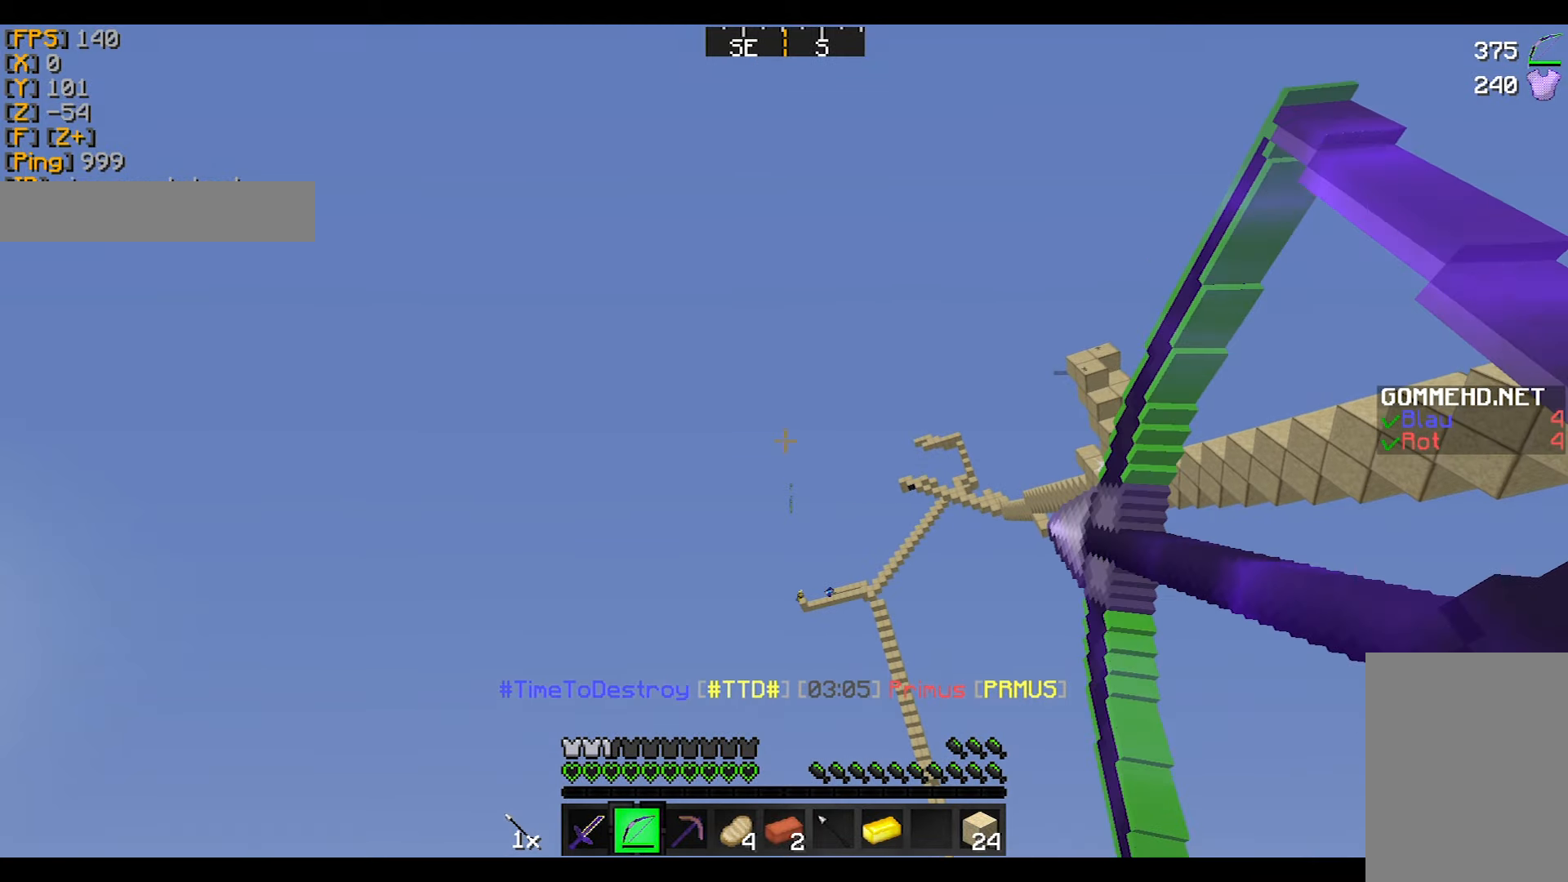
{"keys": [], "mouse": ["right"], "events": []}
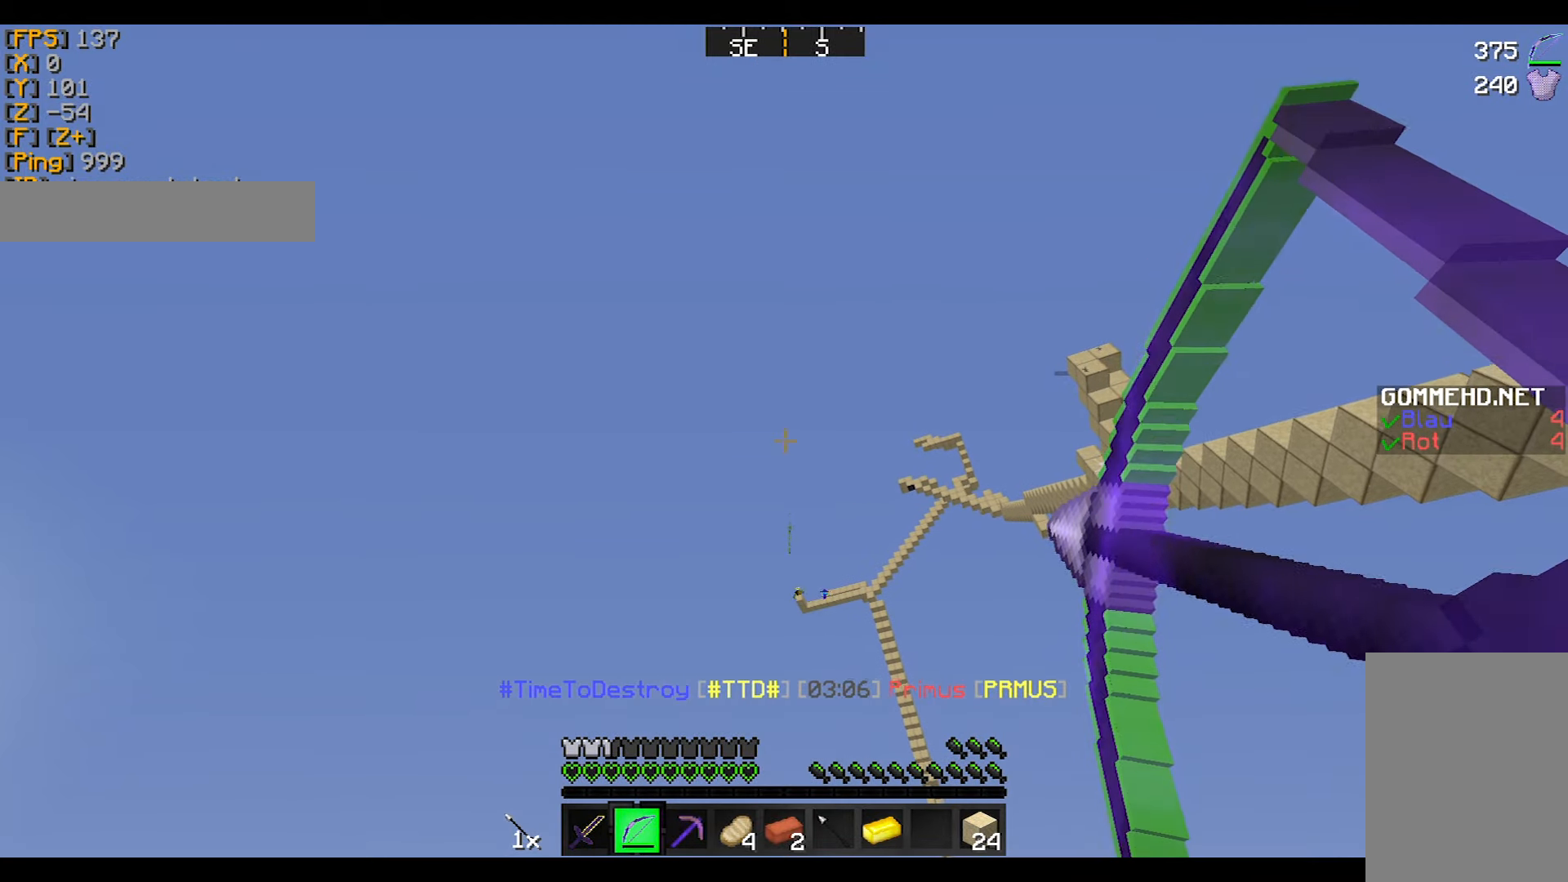
{"keys": ["d"], "mouse": ["right"], "events": [[167, "d", "down"]]}
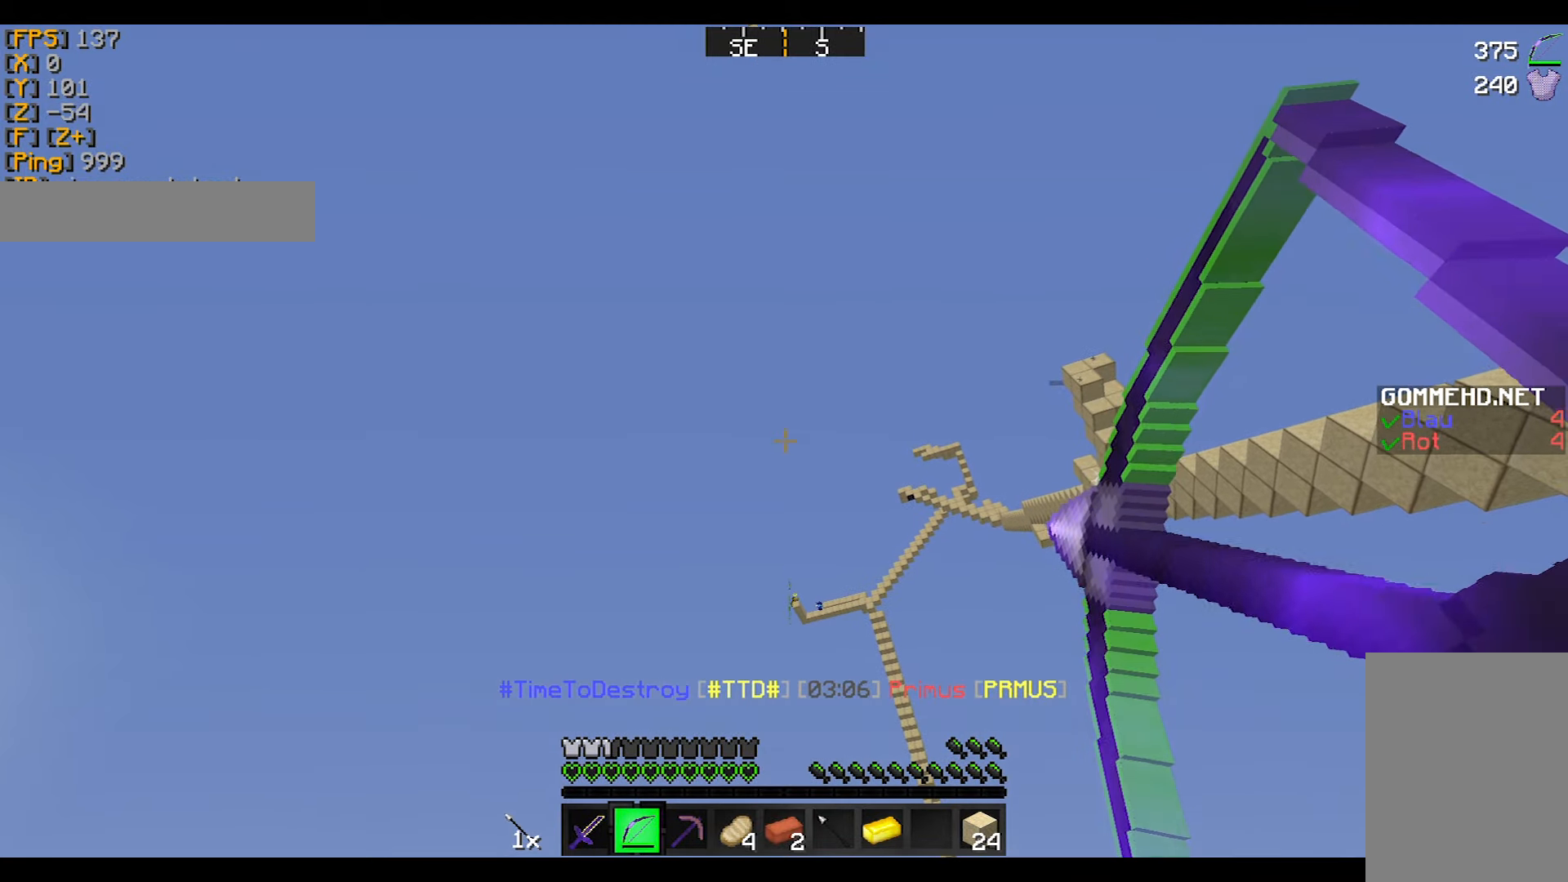
{"keys": ["w"], "mouse": ["right"], "events": [[200, "mouse_right", "up"], [301, "mouse_left", "down"], [301, "mouse_right", "down"], [367, "mouse_left", "up"], [367, "w", "down"], [401, "d", "up"]]}
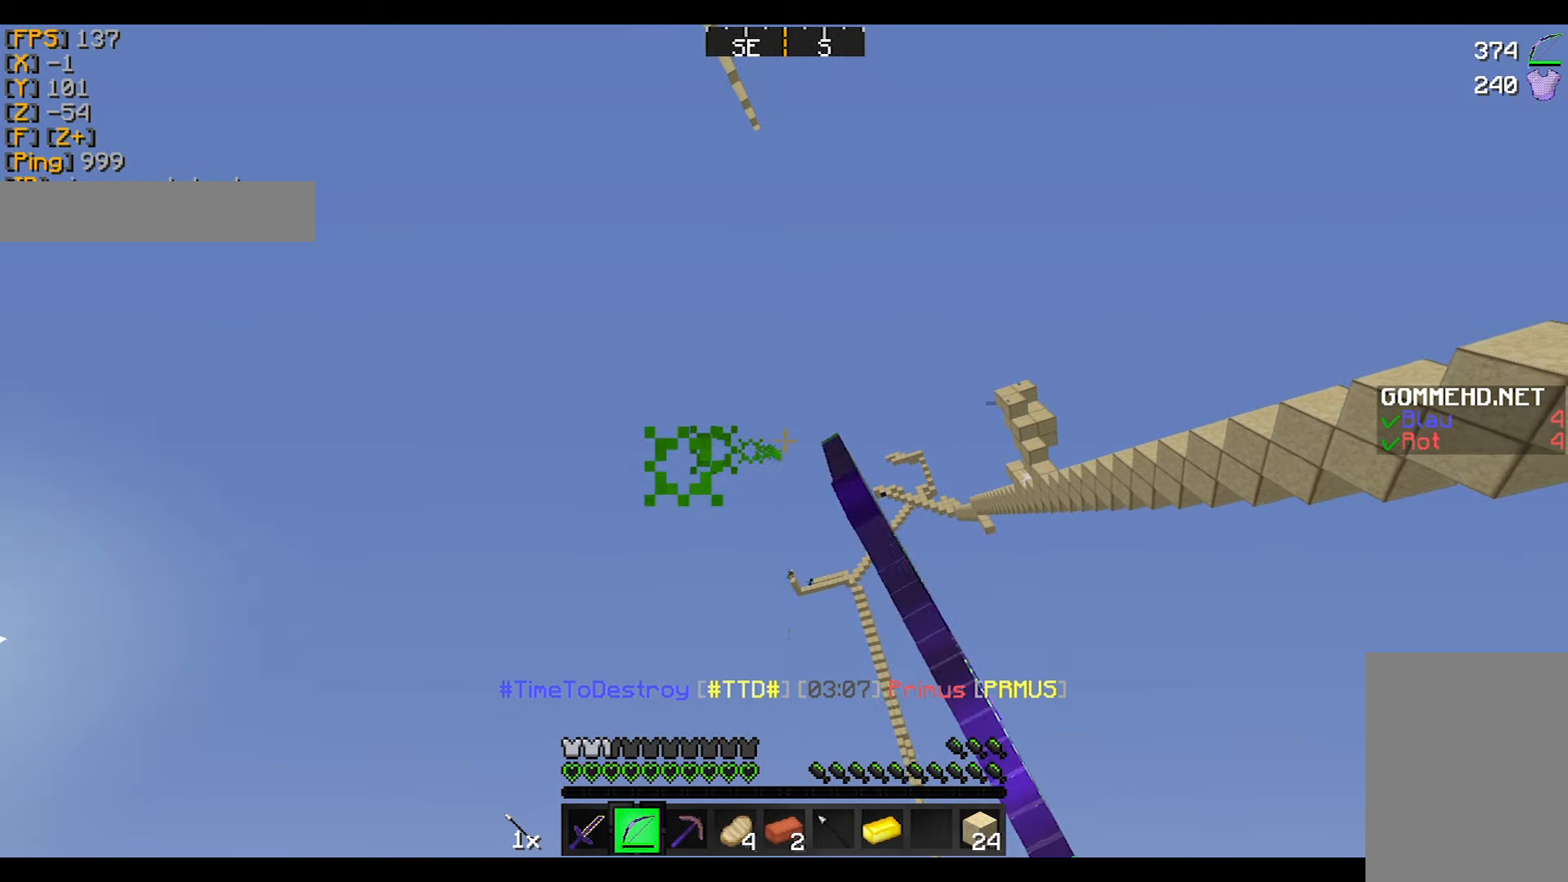
{"keys": ["w"], "mouse": ["right"], "events": []}
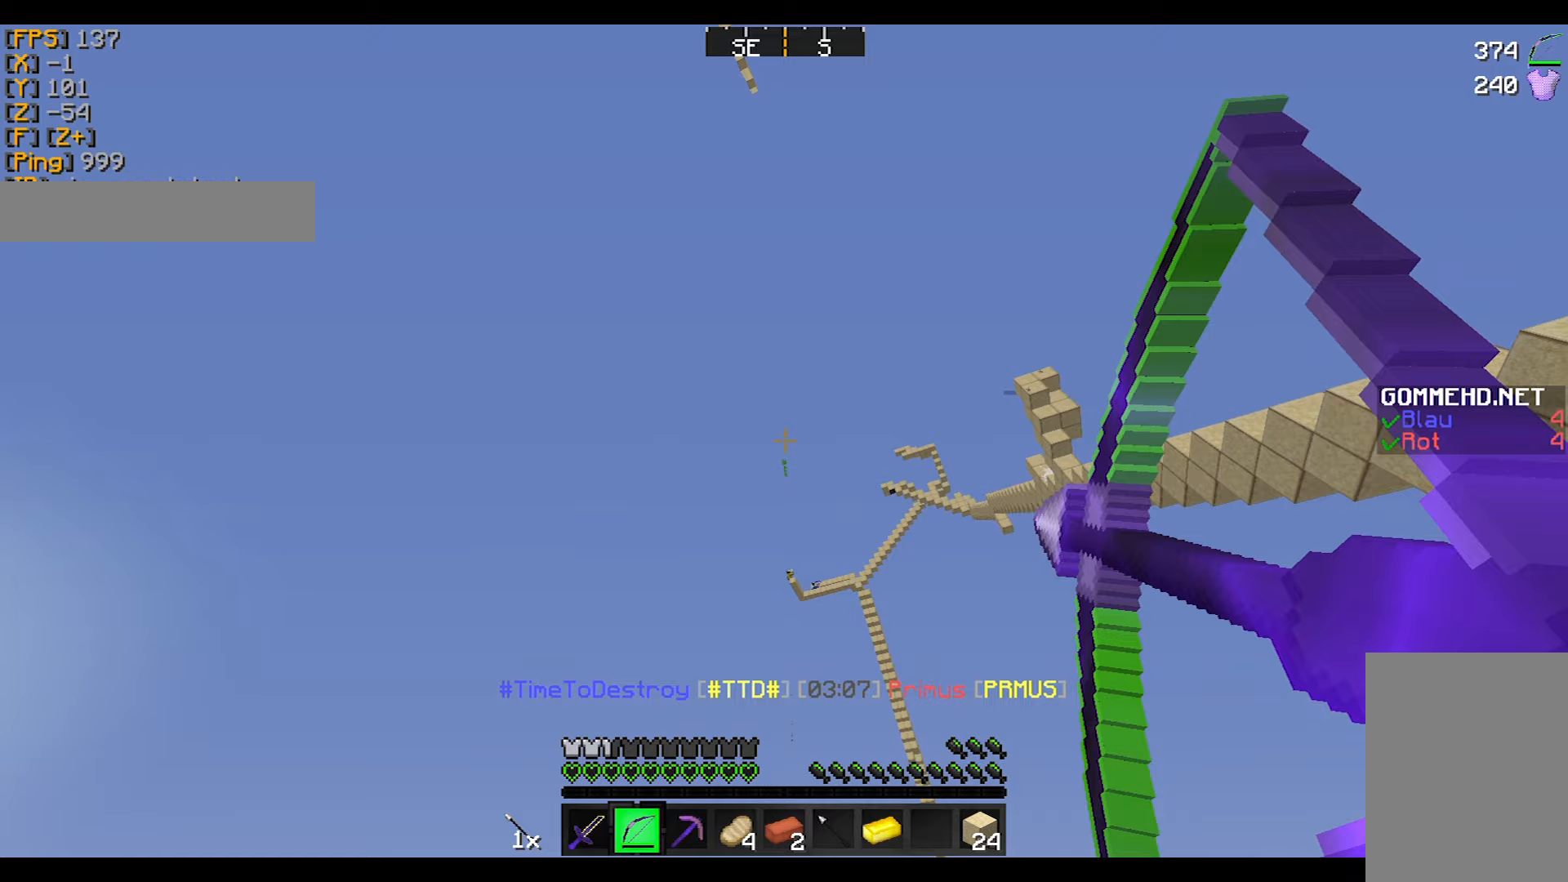
{"keys": ["w"], "mouse": ["right"], "events": []}
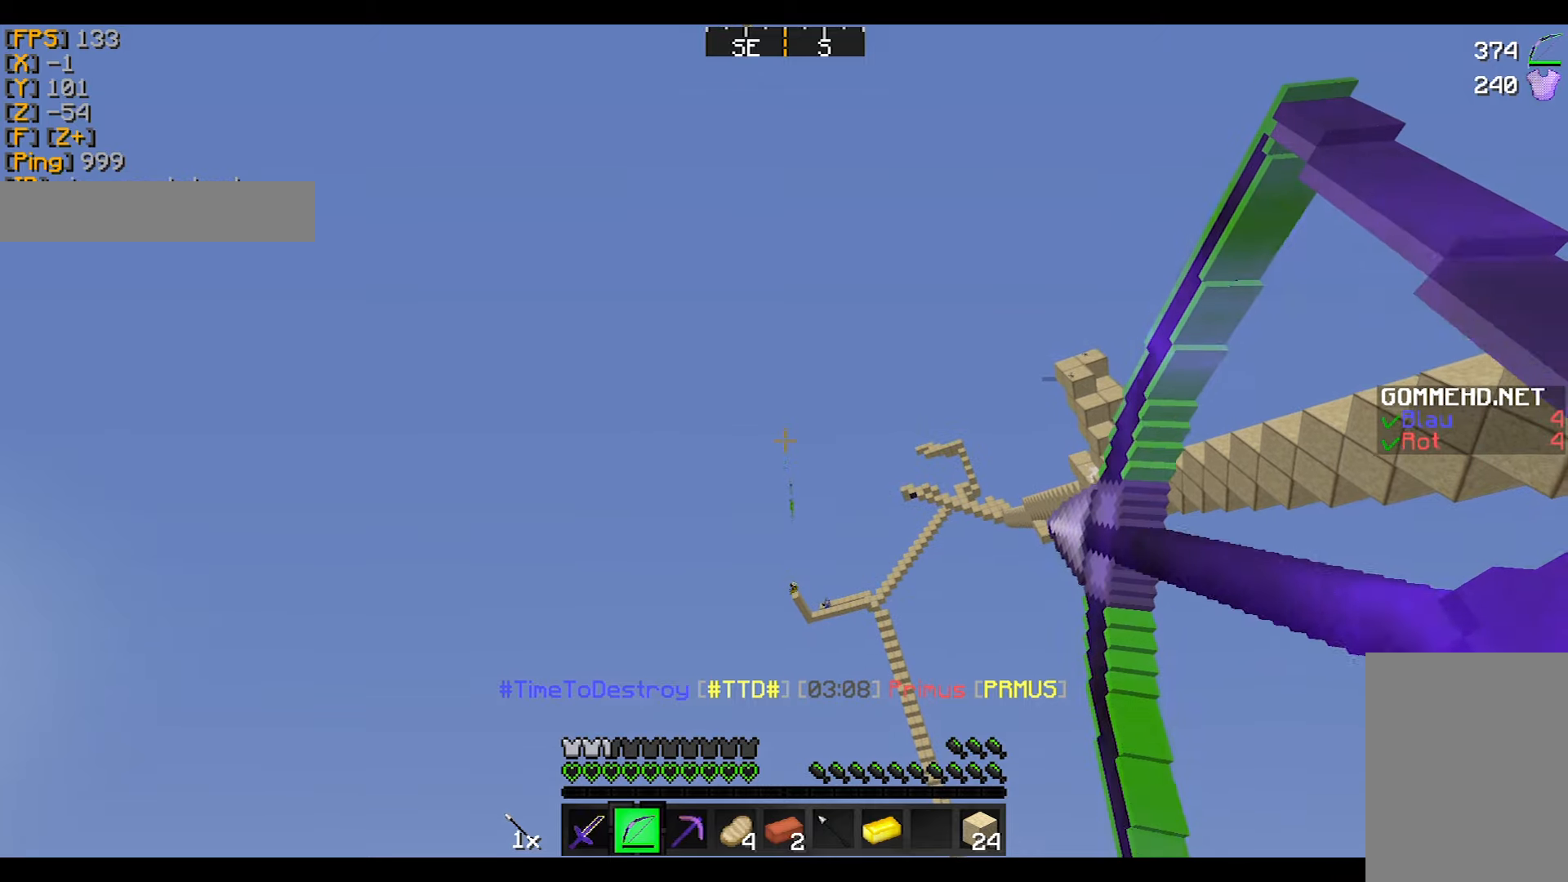
{"keys": ["w"], "mouse": ["right"], "events": [[100, "a", "down"], [266, "a", "up"]]}